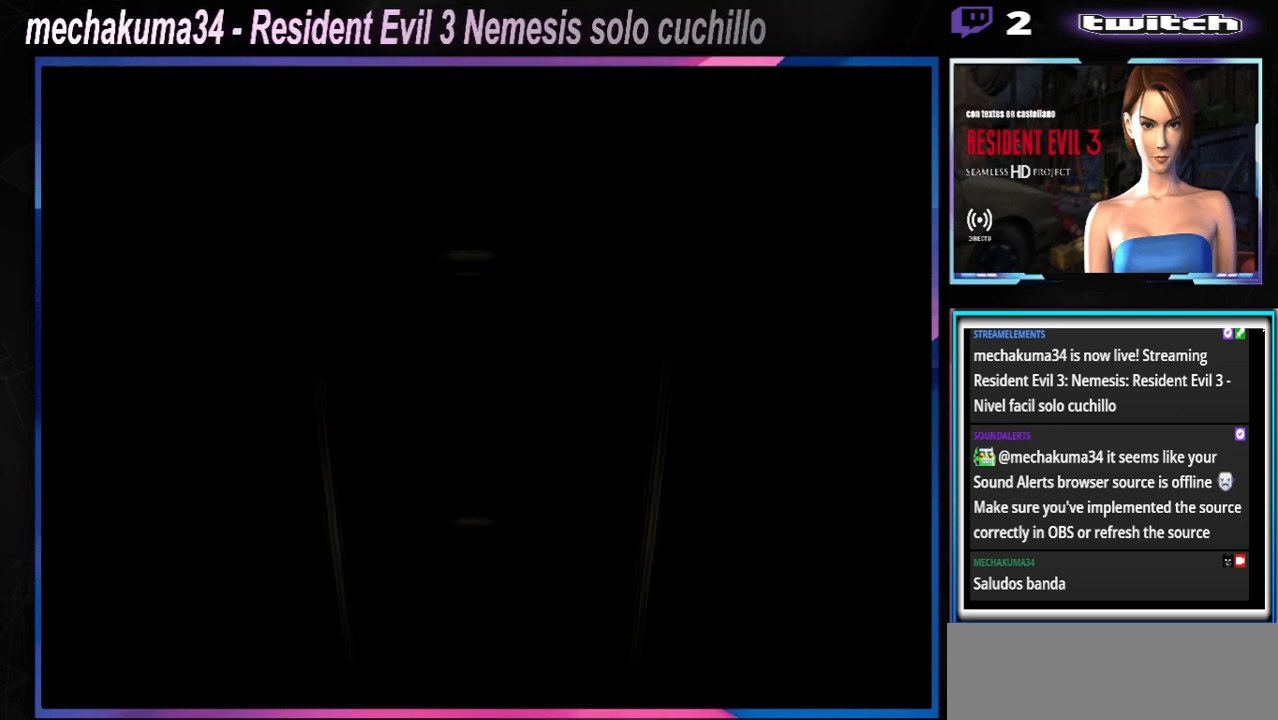
Gameplay with a controller (Xbox layout); each line is a JSON object with the inputs held at the frame after it. "events" lists button and stick changes between this image and that frame as [ms after this image, input, new state], when the widget could be followed in between. Not read: L3 R3 right_stick.
{"buttons": [], "left_stick": "right", "events": [[500, "left_stick", "right"]]}
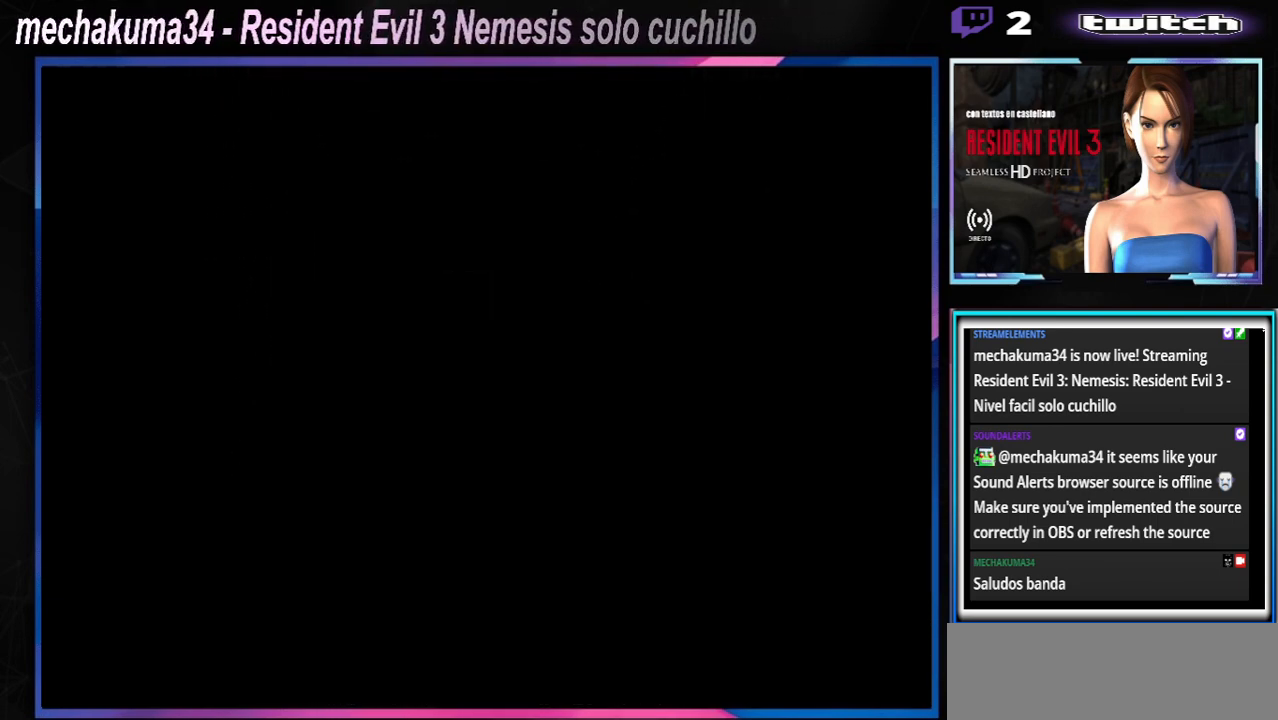
{"buttons": ["X"], "left_stick": "up-right", "events": [[67, "X", "down"], [133, "left_stick", "up-right"]]}
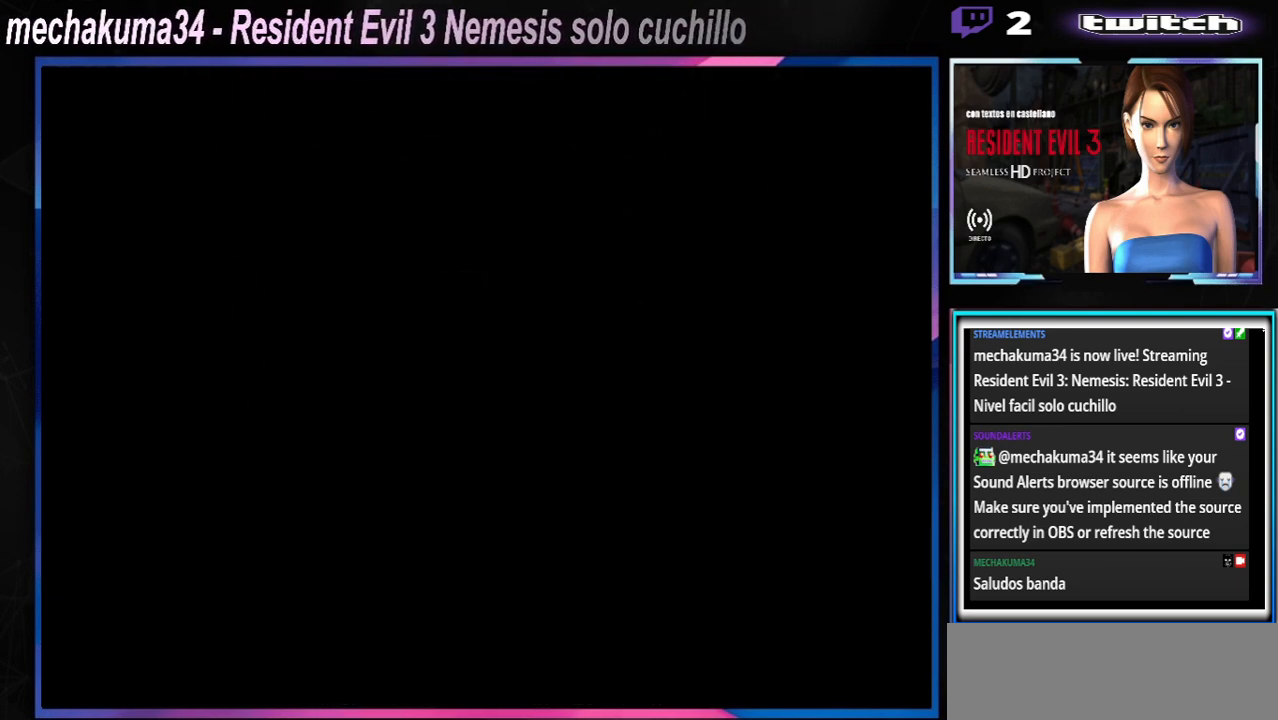
{"buttons": ["X"], "left_stick": "up-right", "events": []}
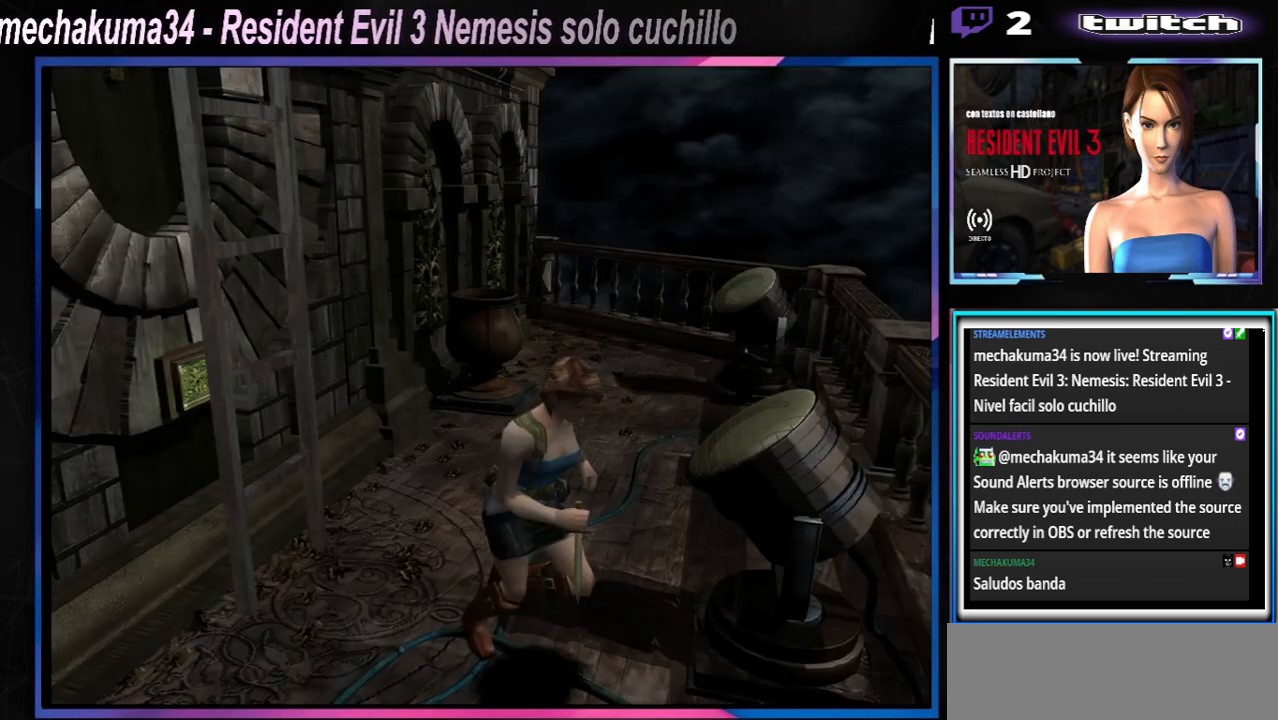
{"buttons": ["X"], "left_stick": "up-right", "events": []}
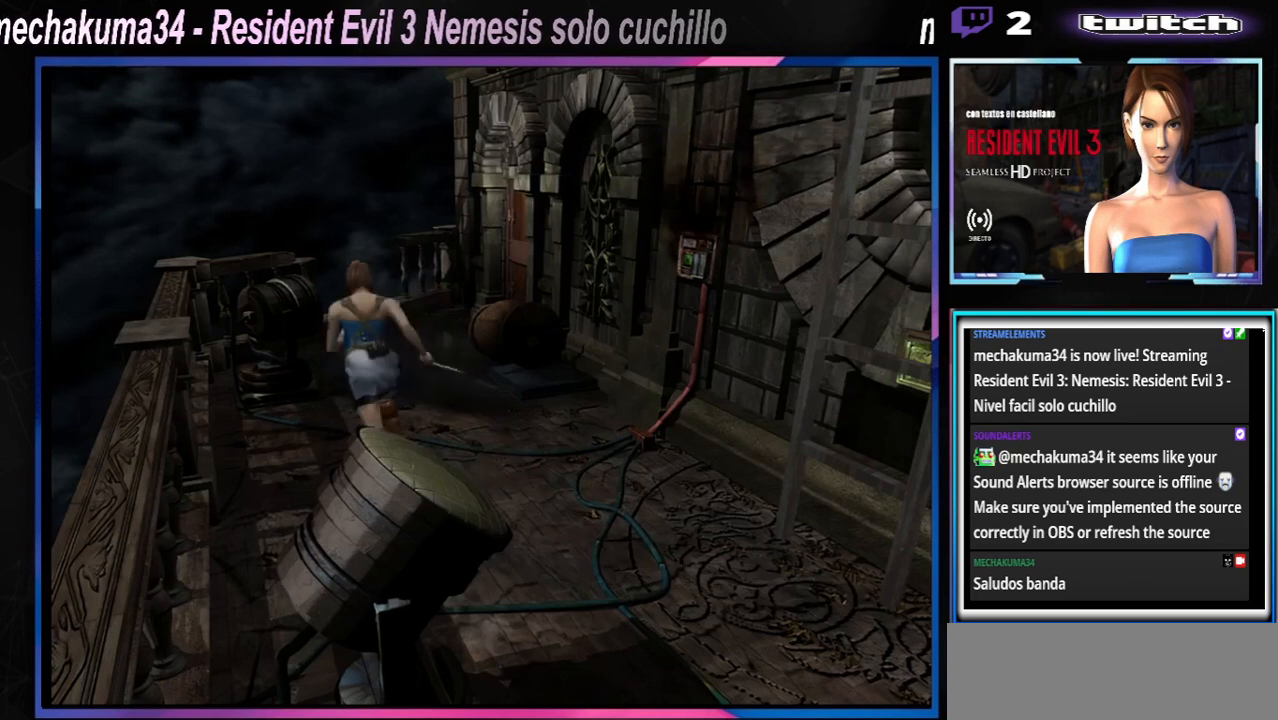
{"buttons": ["X"], "left_stick": "up", "events": [[300, "left_stick", "up"]]}
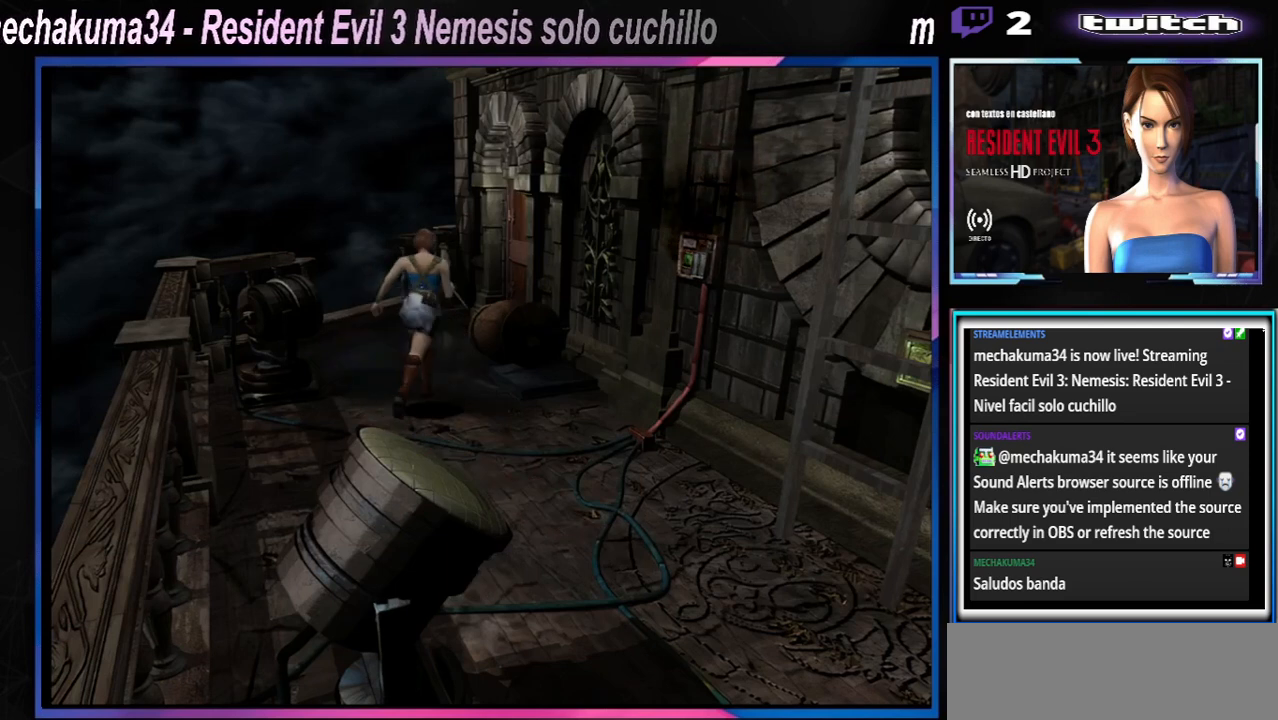
{"buttons": ["A", "X"], "left_stick": "up", "events": [[33, "A", "down"], [200, "A", "up"], [433, "A", "down"]]}
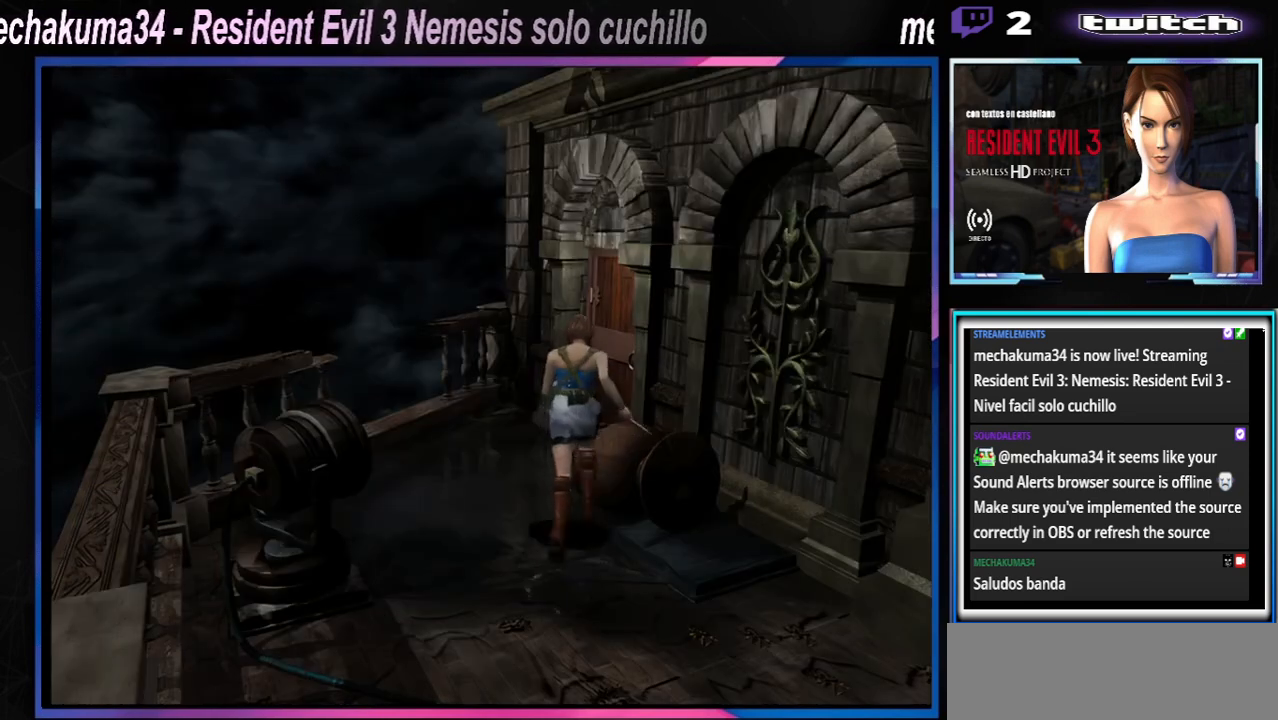
{"buttons": ["X"], "left_stick": "up-right", "events": [[100, "A", "up"], [233, "left_stick", "up-right"], [333, "A", "down"], [467, "A", "up"]]}
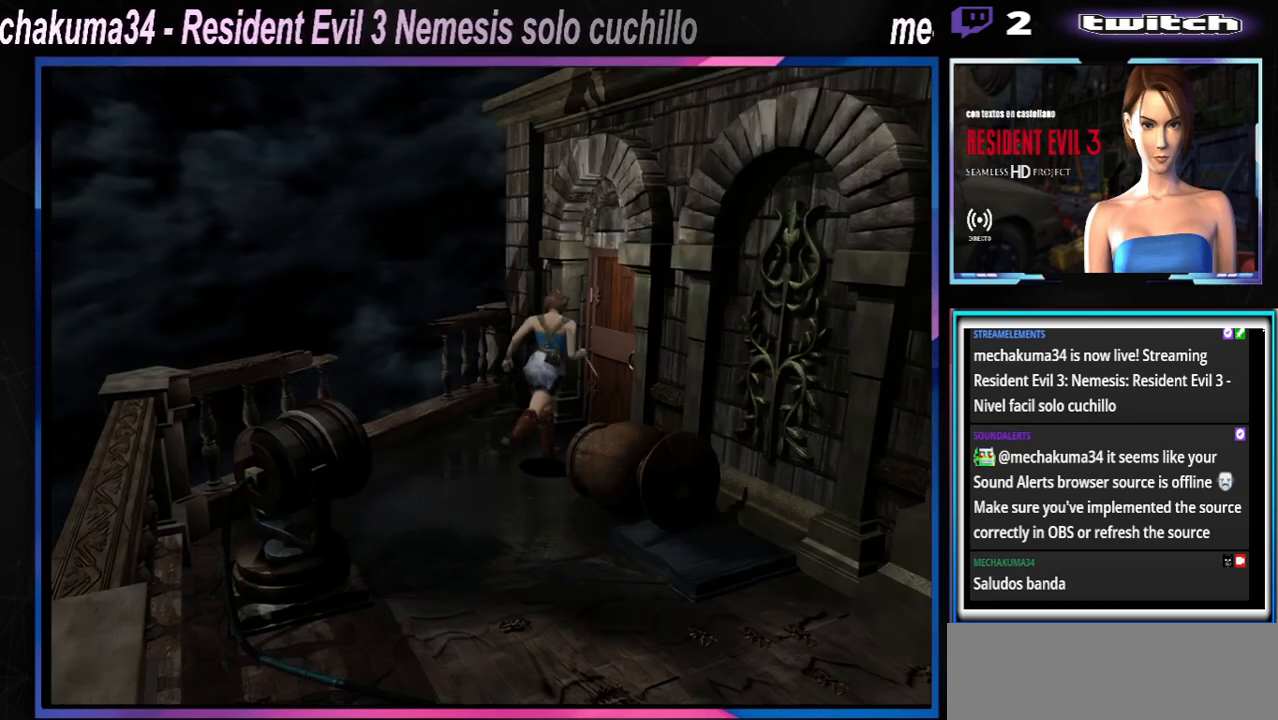
{"buttons": ["X"], "left_stick": "up-right", "events": [[100, "A", "down"], [200, "A", "up"], [367, "A", "down"], [467, "A", "up"]]}
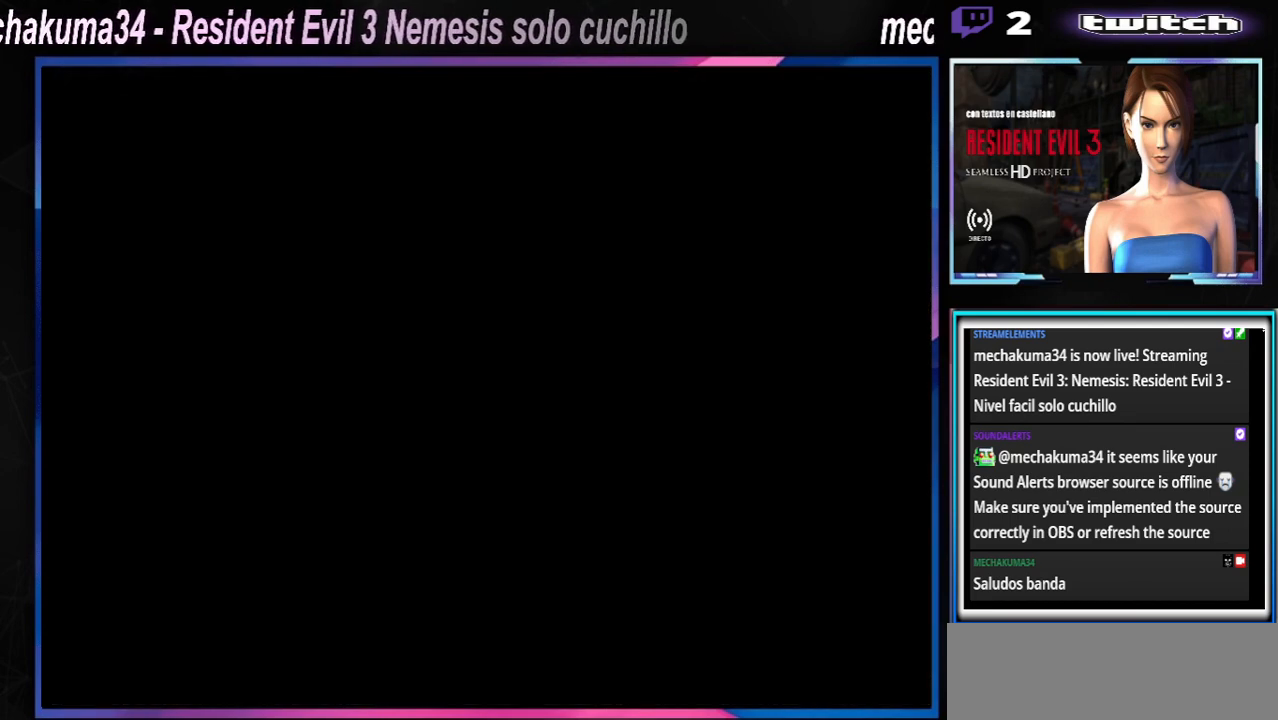
{"buttons": [], "left_stick": "center", "events": [[100, "A", "down"], [233, "A", "up"], [300, "left_stick", "center"], [333, "X", "up"]]}